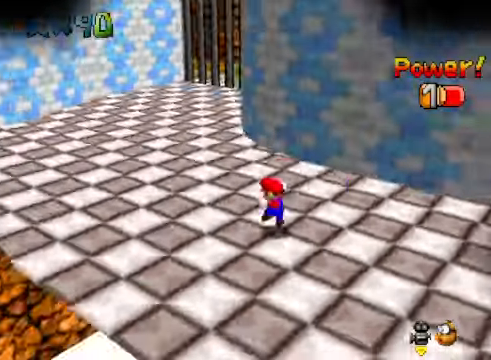
Gameplay with a controller (Xbox layout); each line is a JSON object with the inputs held at the frame after it. "events" lists button and stick changes between this image and that frame as [ms after this image, input, new state], when the widget could be followed in between.
{"buttons": [], "left_stick": "up", "right_stick": "center", "events": [[67, "right_stick", "down-left"], [200, "right_stick", "center"], [300, "right_stick", "down-left"], [434, "right_stick", "center"]]}
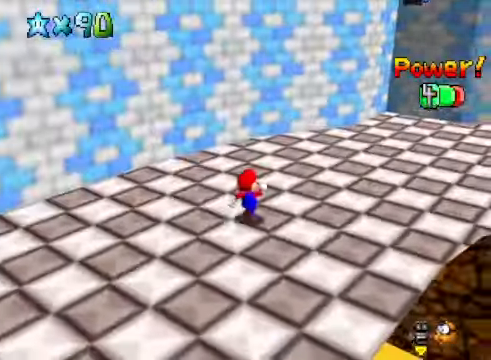
{"buttons": [], "left_stick": "up-right", "right_stick": "center", "events": [[67, "left_stick", "up-right"]]}
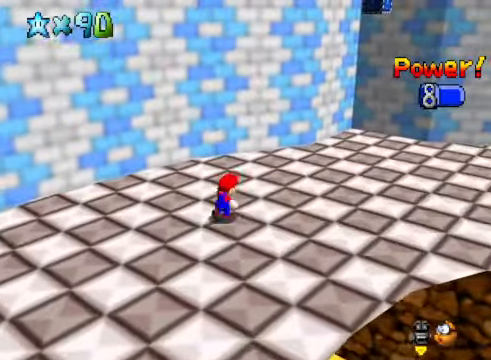
{"buttons": ["L2"], "left_stick": "up", "right_stick": "center", "events": [[67, "right_stick", "down-right"], [201, "left_stick", "up"], [201, "right_stick", "center"], [334, "L2", "down"], [401, "A", "down"], [468, "A", "up"]]}
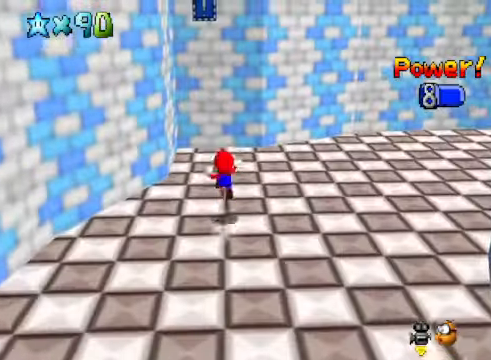
{"buttons": [], "left_stick": "up-left", "right_stick": "center", "events": [[34, "L2", "up"], [134, "left_stick", "up-left"], [167, "right_stick", "down-right"], [301, "right_stick", "center"]]}
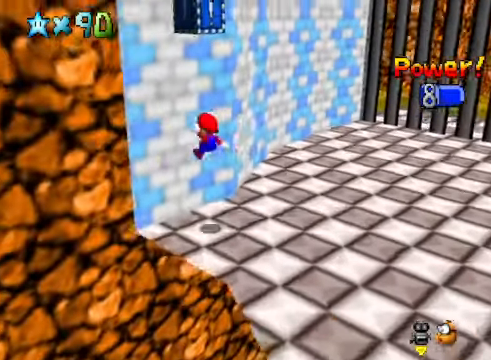
{"buttons": [], "left_stick": "center", "right_stick": "down-right", "events": [[67, "A", "down"], [234, "A", "up"], [234, "L2", "down"], [301, "left_stick", "center"], [434, "L2", "up"], [501, "right_stick", "down-right"]]}
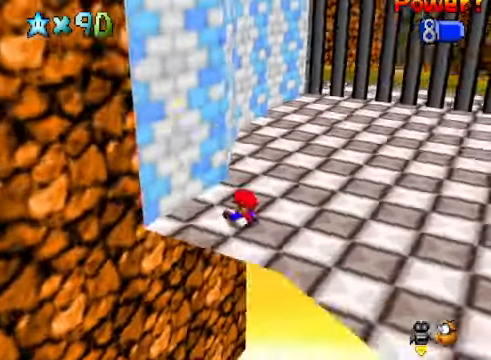
{"buttons": [], "left_stick": "center", "right_stick": "center", "events": [[100, "right_stick", "center"]]}
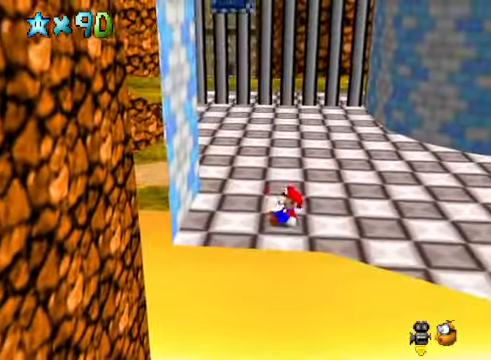
{"buttons": ["A", "L2"], "left_stick": "center", "right_stick": "center", "events": [[434, "L2", "down"], [501, "A", "down"]]}
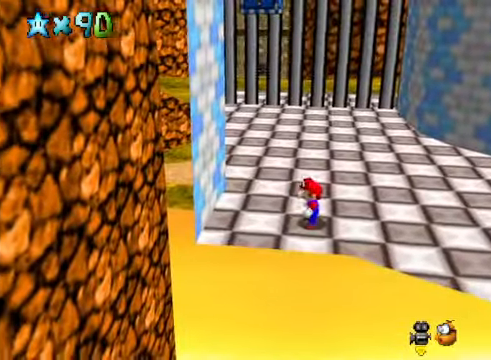
{"buttons": [], "left_stick": "left", "right_stick": "center", "events": [[67, "L2", "up"], [67, "left_stick", "left"], [100, "A", "up"]]}
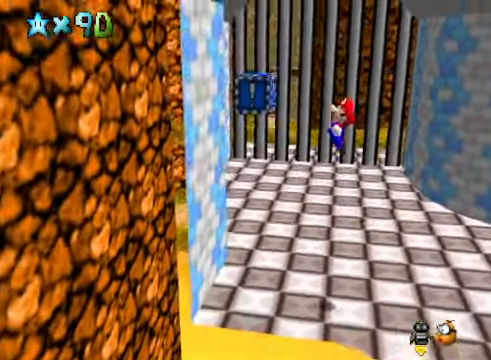
{"buttons": ["L2"], "left_stick": "left", "right_stick": "center", "events": [[334, "L2", "down"]]}
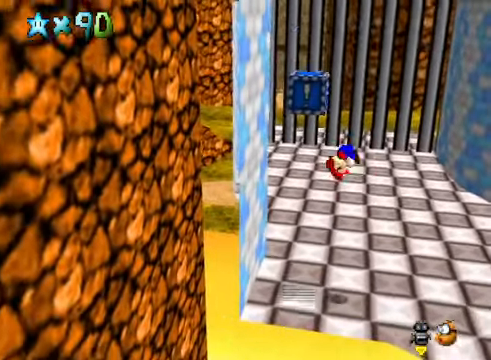
{"buttons": [], "left_stick": "center", "right_stick": "center", "events": [[200, "L2", "up"], [301, "left_stick", "center"]]}
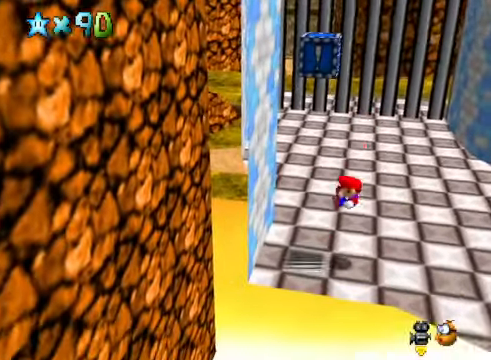
{"buttons": [], "left_stick": "center", "right_stick": "center", "events": []}
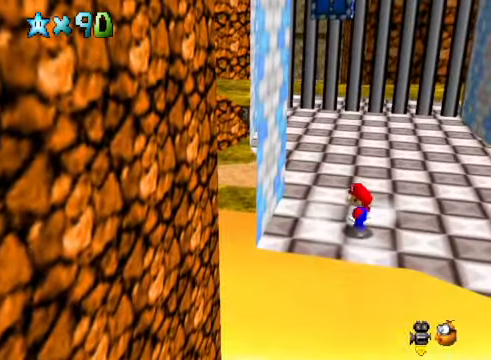
{"buttons": [], "left_stick": "center", "right_stick": "center", "events": [[334, "left_stick", "right"], [434, "left_stick", "center"]]}
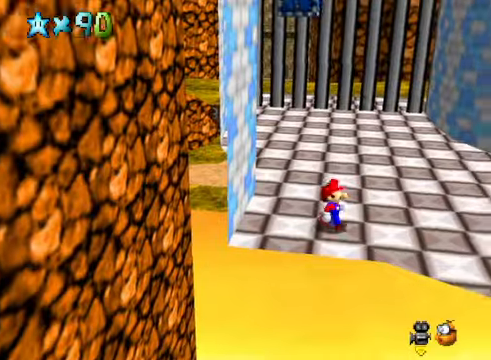
{"buttons": ["L2"], "left_stick": "center", "right_stick": "center", "events": [[34, "L2", "down"], [167, "A", "down"], [201, "L2", "up"], [234, "left_stick", "left"], [267, "A", "up"], [434, "left_stick", "center"], [468, "L2", "down"]]}
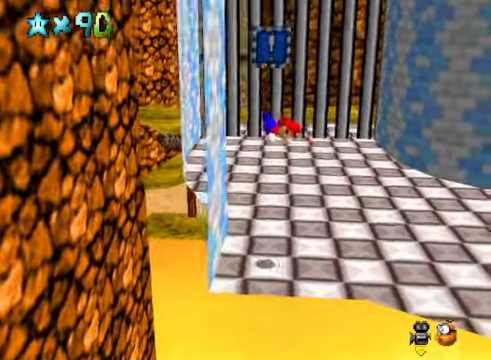
{"buttons": [], "left_stick": "center", "right_stick": "center", "events": [[200, "L2", "up"]]}
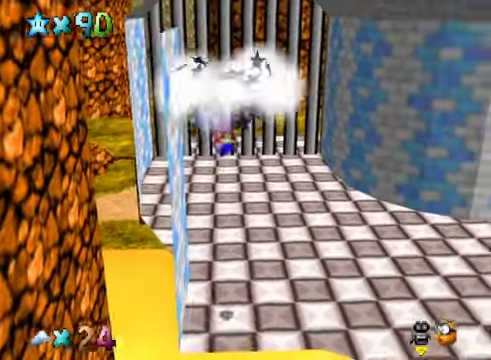
{"buttons": [], "left_stick": "up", "right_stick": "center", "events": [[234, "left_stick", "up"]]}
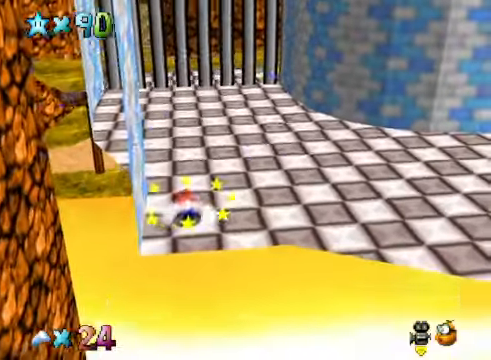
{"buttons": ["A"], "left_stick": "up", "right_stick": "center", "events": [[434, "A", "down"]]}
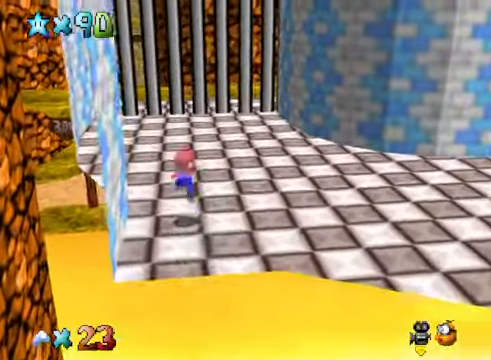
{"buttons": [], "left_stick": "up", "right_stick": "center", "events": [[233, "A", "up"]]}
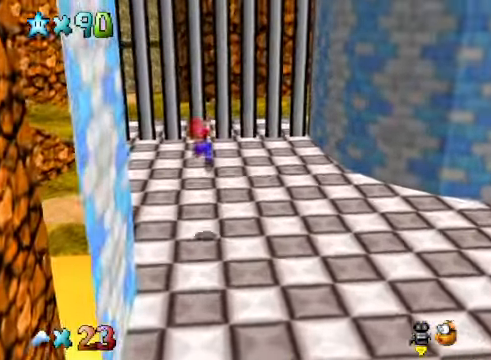
{"buttons": [], "left_stick": "up-right", "right_stick": "down-left", "events": [[66, "X", "down"], [167, "X", "up"], [233, "A", "down"], [367, "A", "up"], [467, "right_stick", "down-left"], [501, "left_stick", "up-right"]]}
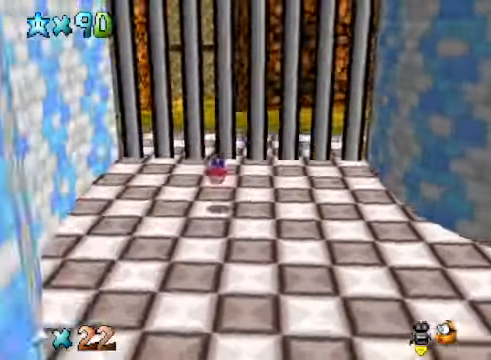
{"buttons": ["X"], "left_stick": "up-right", "right_stick": "center", "events": [[66, "right_stick", "center"], [200, "right_stick", "left"], [300, "right_stick", "center"], [434, "X", "down"]]}
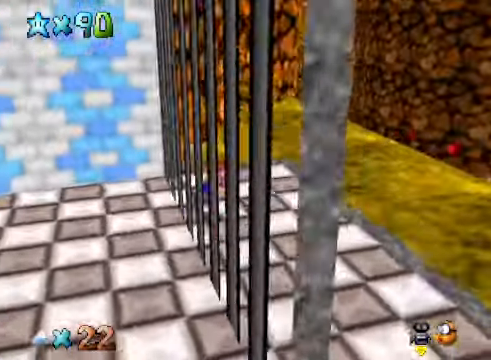
{"buttons": [], "left_stick": "up-right", "right_stick": "center", "events": [[66, "X", "up"], [300, "A", "down"], [400, "A", "up"]]}
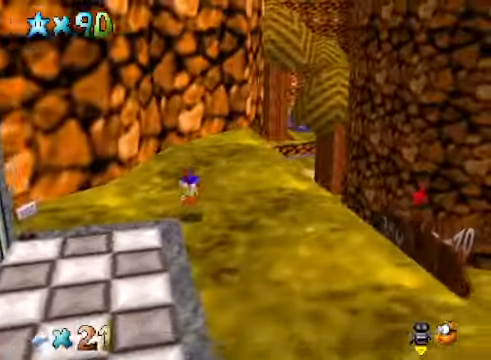
{"buttons": ["X", "L2"], "left_stick": "up-right", "right_stick": "center", "events": [[467, "L2", "down"], [501, "X", "down"]]}
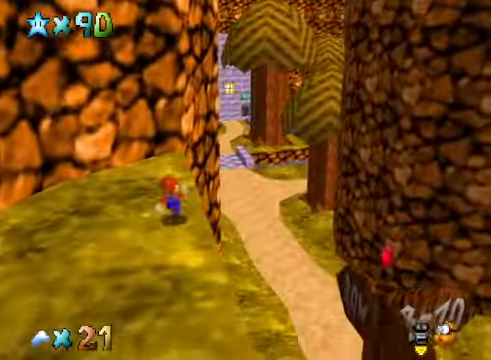
{"buttons": [], "left_stick": "up-right", "right_stick": "center", "events": [[133, "X", "up"], [167, "L2", "up"]]}
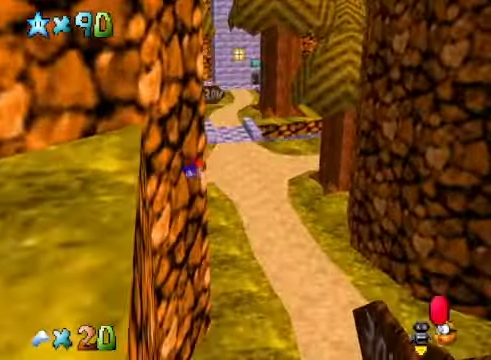
{"buttons": [], "left_stick": "up-right", "right_stick": "center", "events": []}
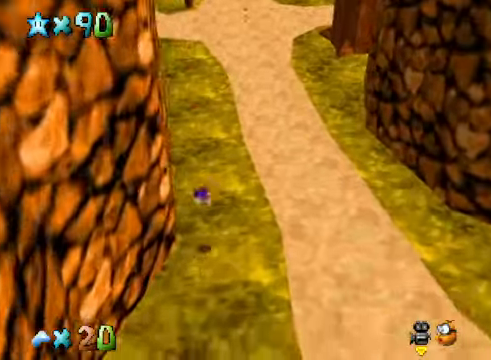
{"buttons": [], "left_stick": "up-right", "right_stick": "center", "events": [[167, "A", "down"], [267, "A", "up"], [367, "A", "down"], [501, "A", "up"]]}
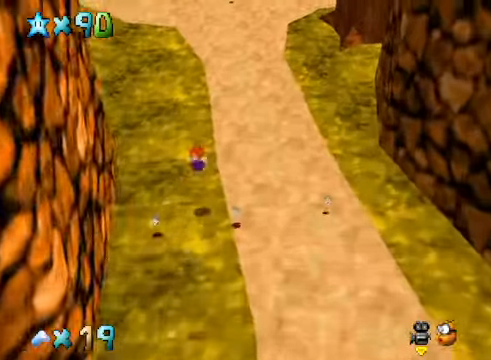
{"buttons": ["X"], "left_stick": "up-right", "right_stick": "center", "events": [[401, "X", "down"]]}
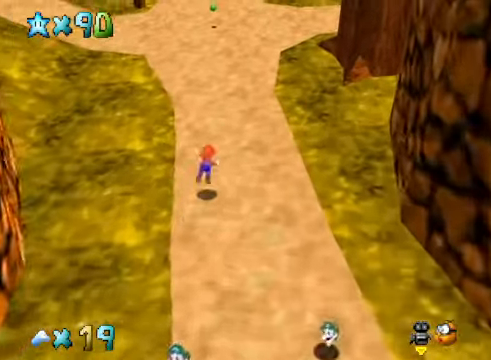
{"buttons": [], "left_stick": "up-right", "right_stick": "center", "events": [[33, "X", "up"], [300, "A", "down"], [400, "A", "up"]]}
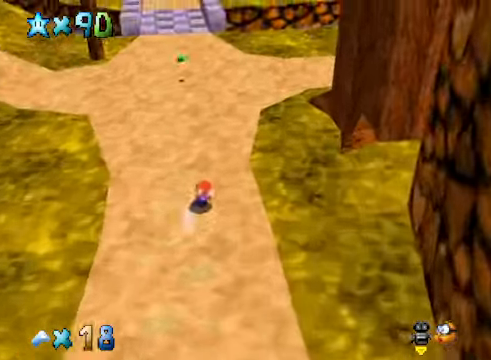
{"buttons": [], "left_stick": "up", "right_stick": "center", "events": [[33, "left_stick", "up"], [66, "right_stick", "down-right"], [233, "right_stick", "center"], [300, "A", "down"], [400, "A", "up"]]}
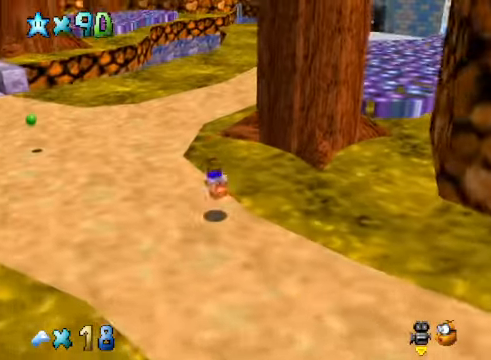
{"buttons": [], "left_stick": "up", "right_stick": "center", "events": [[233, "right_stick", "down-right"], [367, "right_stick", "center"]]}